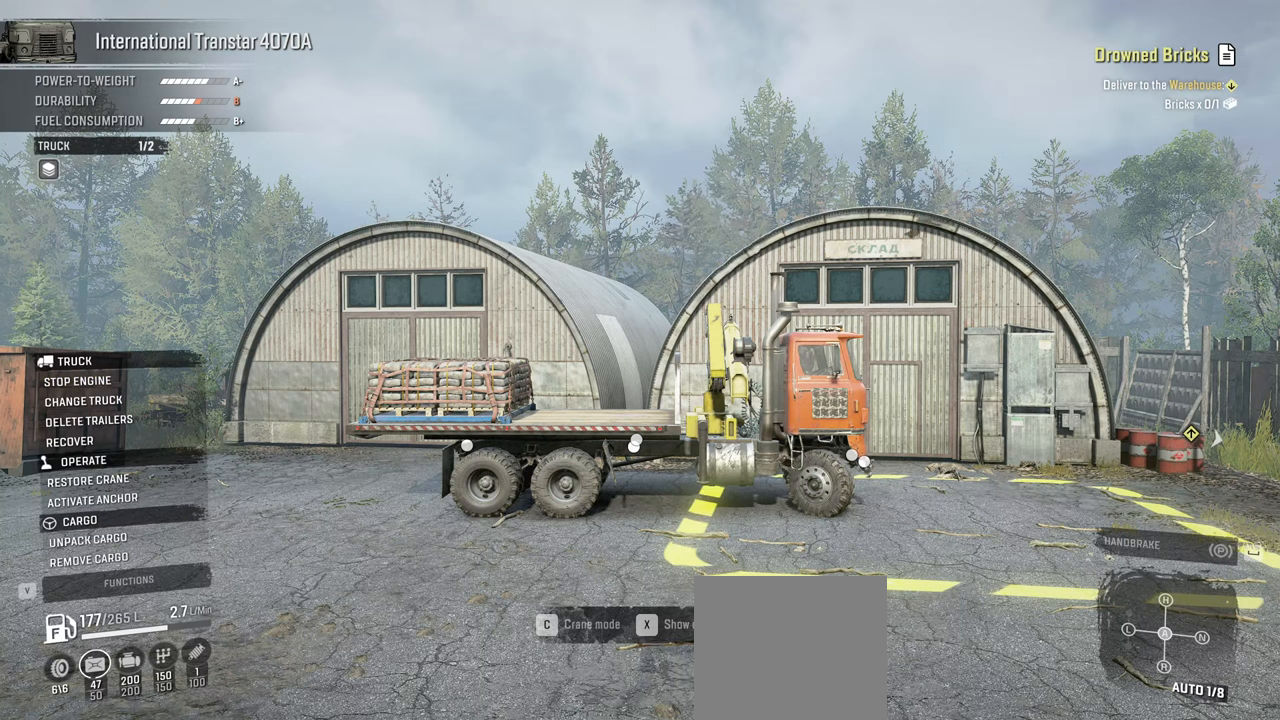
Gameplay with a controller (Xbox layout); each line is a JSON object with the inputs held at the frame after it. "events" lists button and stick changes between this image and that frame as [ms after this image, input, new state], when the widget could be followed in between.
{"buttons": [], "left_stick": "center", "right_stick": "center", "events": [[334, "DPAD_UP", "down"], [417, "DPAD_UP", "up"]]}
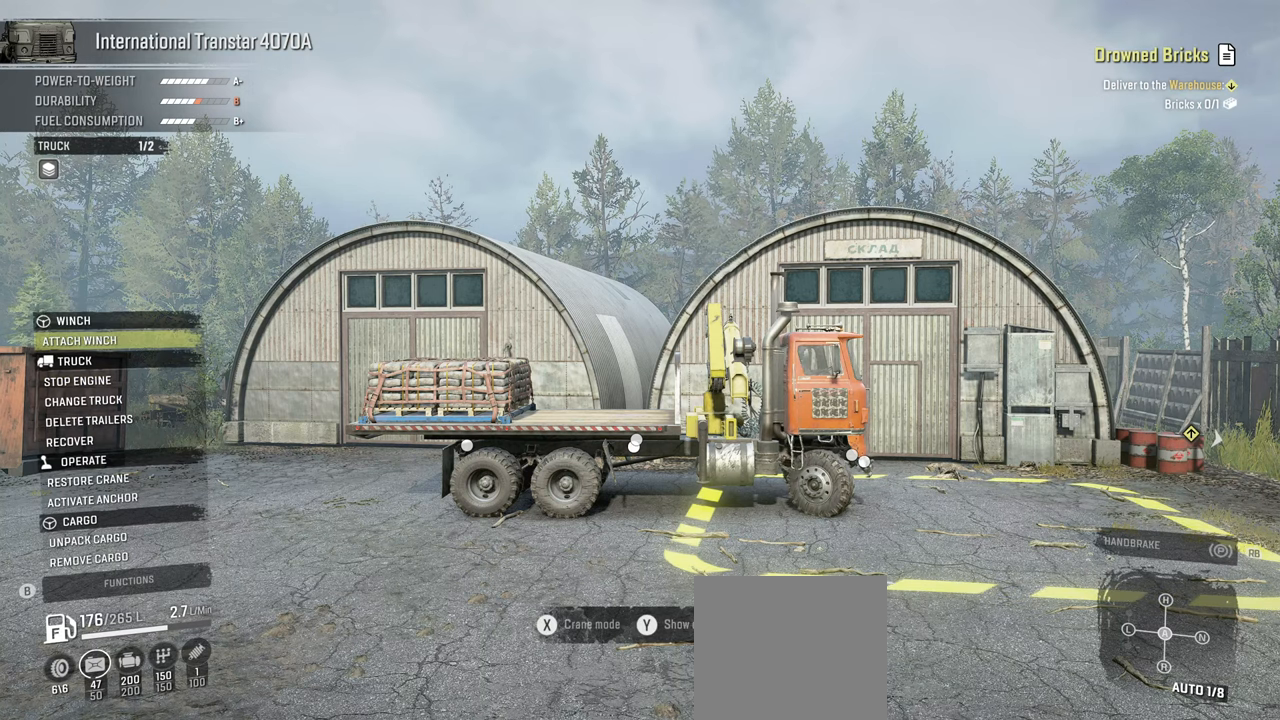
{"buttons": [], "left_stick": "center", "right_stick": "center", "events": [[317, "B", "down"], [434, "B", "up"]]}
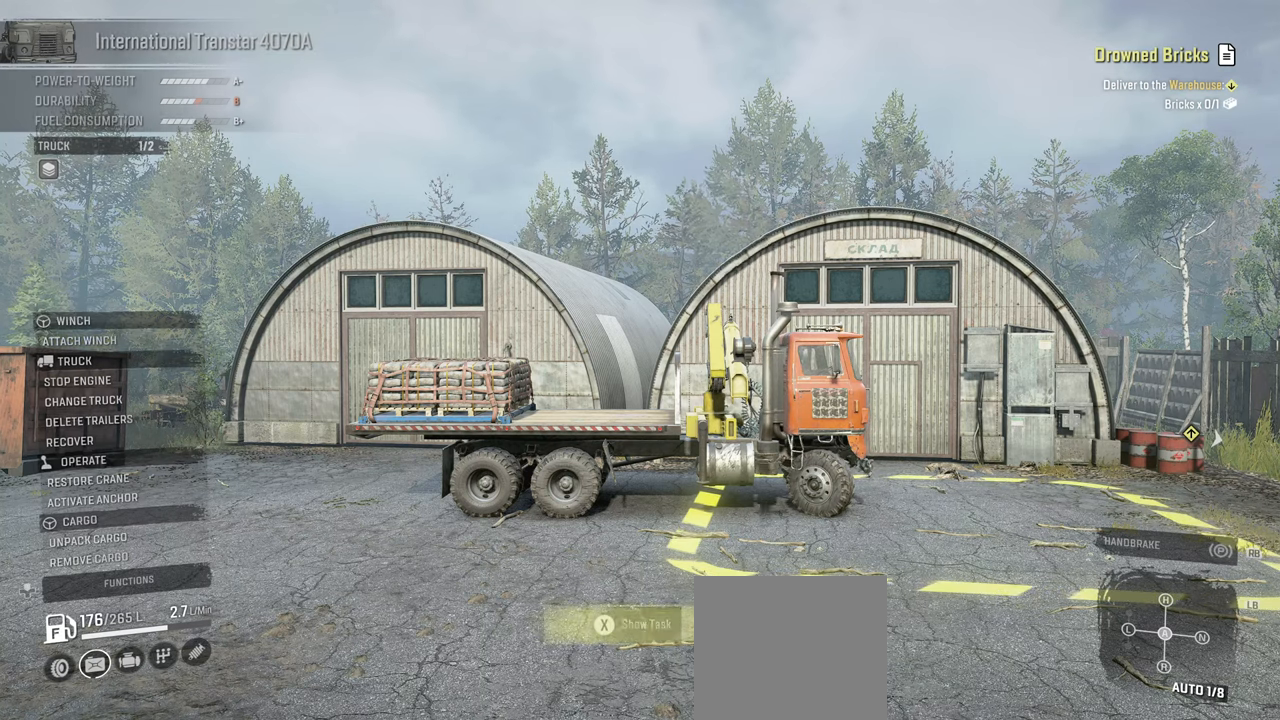
{"buttons": [], "left_stick": "center", "right_stick": "center", "events": []}
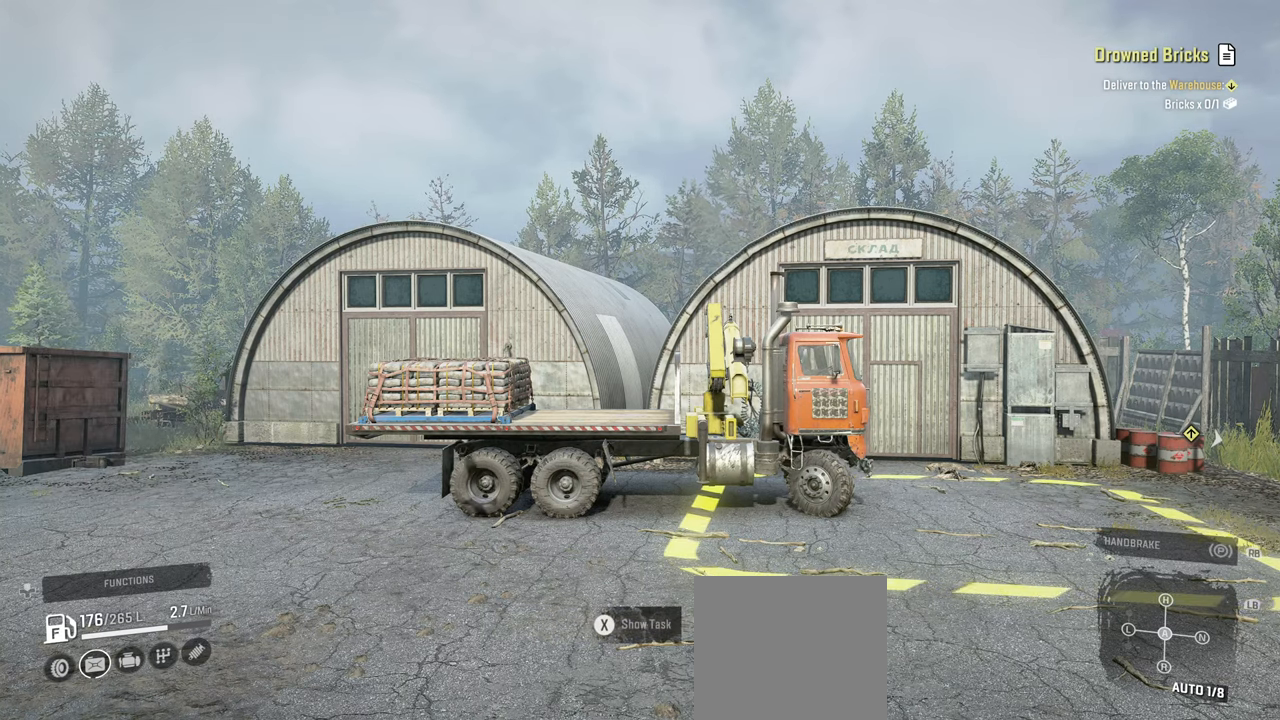
{"buttons": [], "left_stick": "center", "right_stick": "center", "events": []}
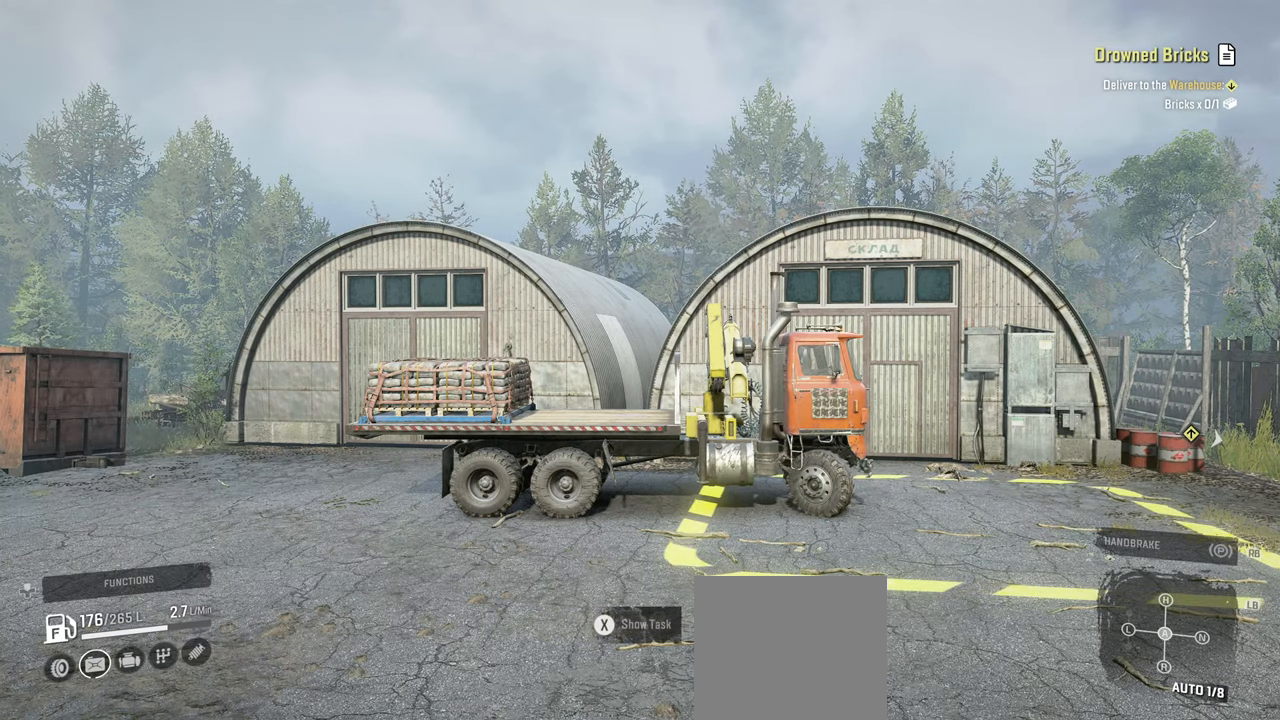
{"buttons": [], "left_stick": "center", "right_stick": "center", "events": [[50, "SELECT", "down"], [117, "SELECT", "up"]]}
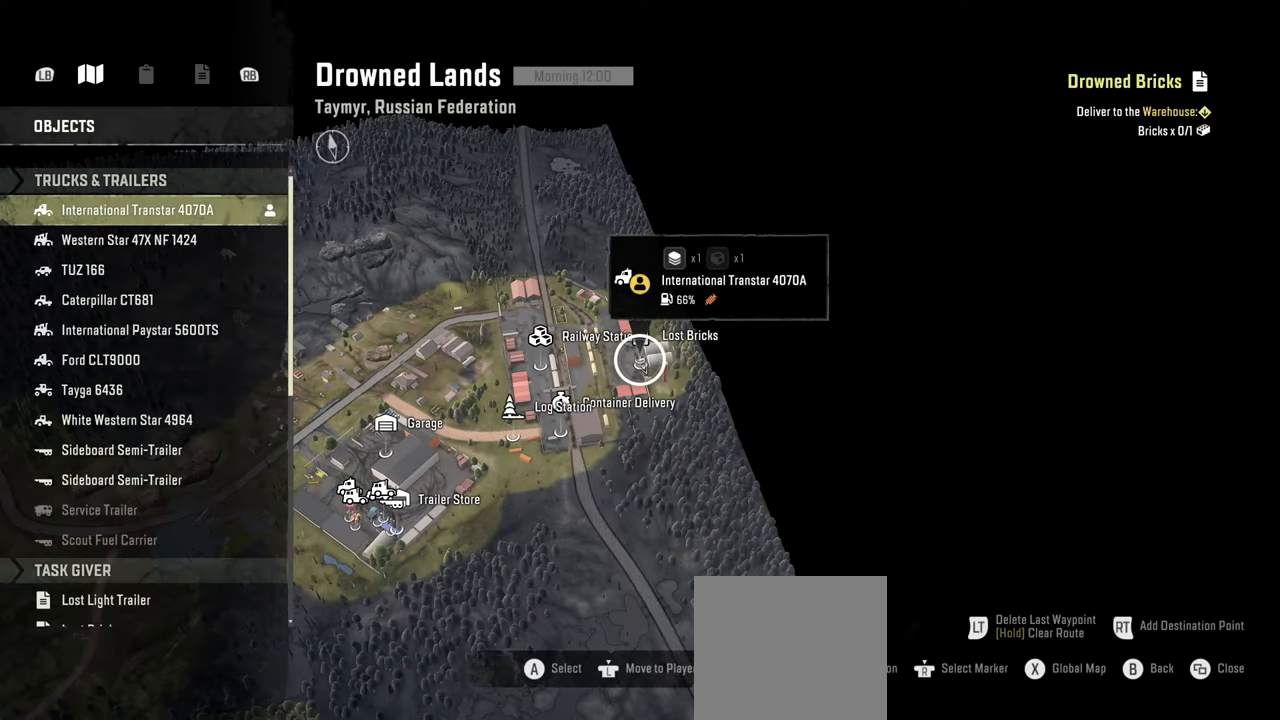
{"buttons": [], "left_stick": "center", "right_stick": "center", "events": [[117, "R1", "down"], [217, "R1", "up"], [317, "R1", "down"], [434, "R1", "up"]]}
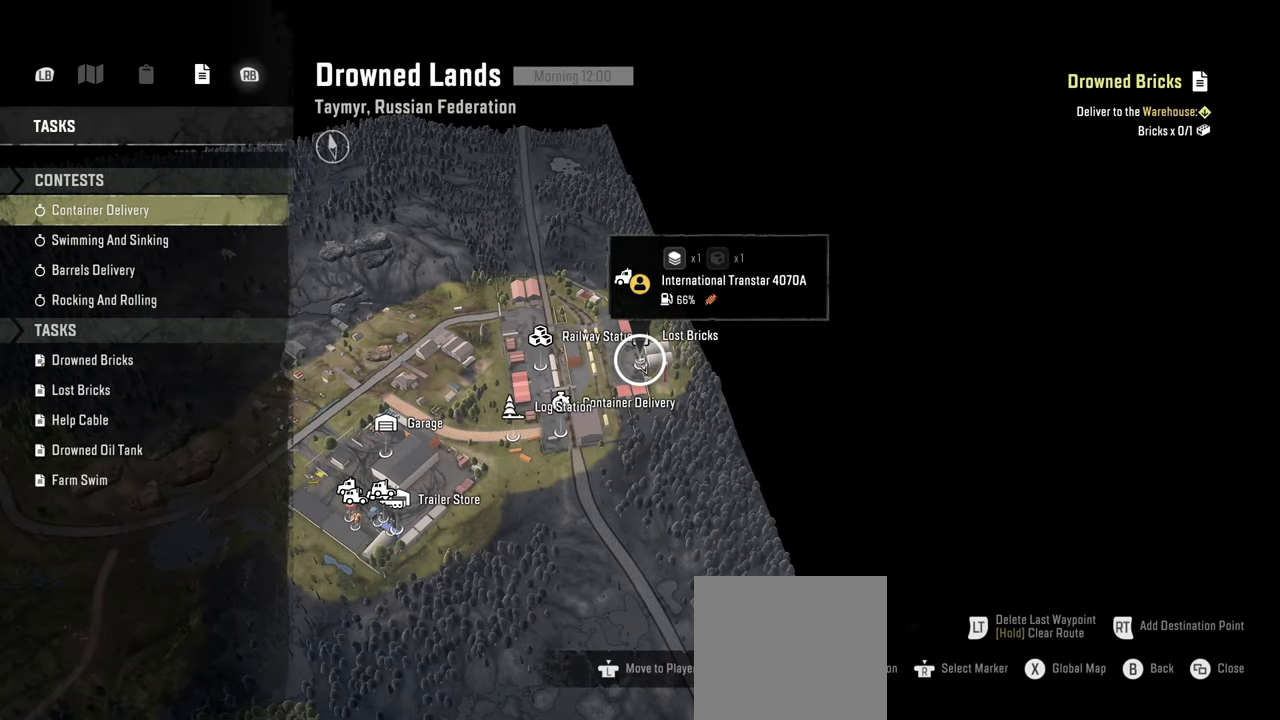
{"buttons": [], "left_stick": "center", "right_stick": "center", "events": []}
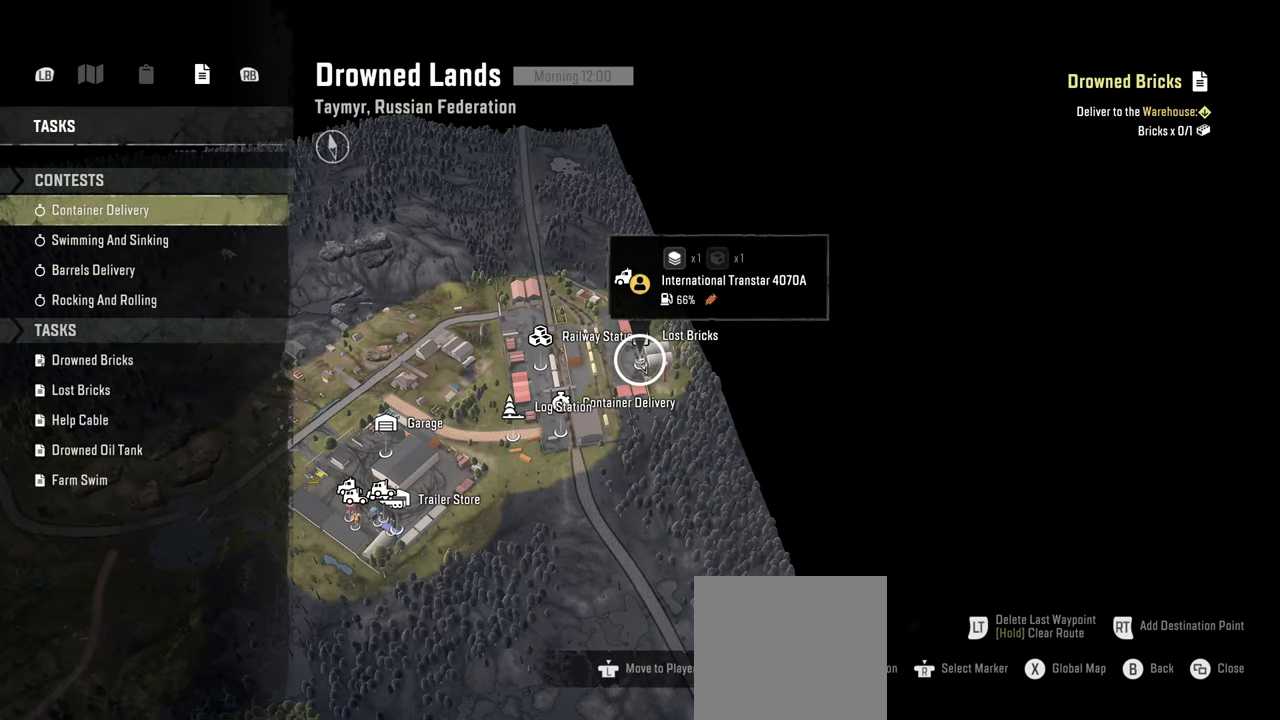
{"buttons": [], "left_stick": "center", "right_stick": "center", "events": []}
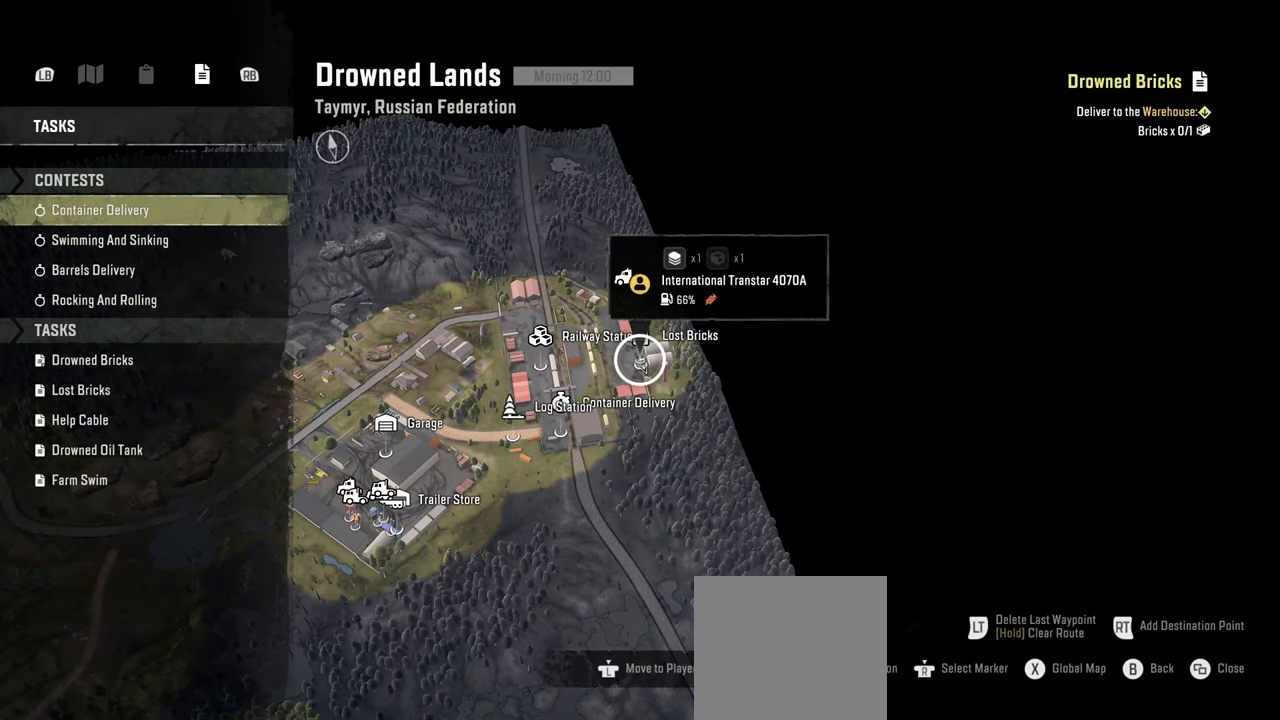
{"buttons": ["DPAD_DOWN"], "left_stick": "center", "right_stick": "center", "events": [[100, "DPAD_DOWN", "down"], [200, "DPAD_DOWN", "up"], [334, "DPAD_DOWN", "down"], [384, "DPAD_DOWN", "up"], [467, "DPAD_DOWN", "down"]]}
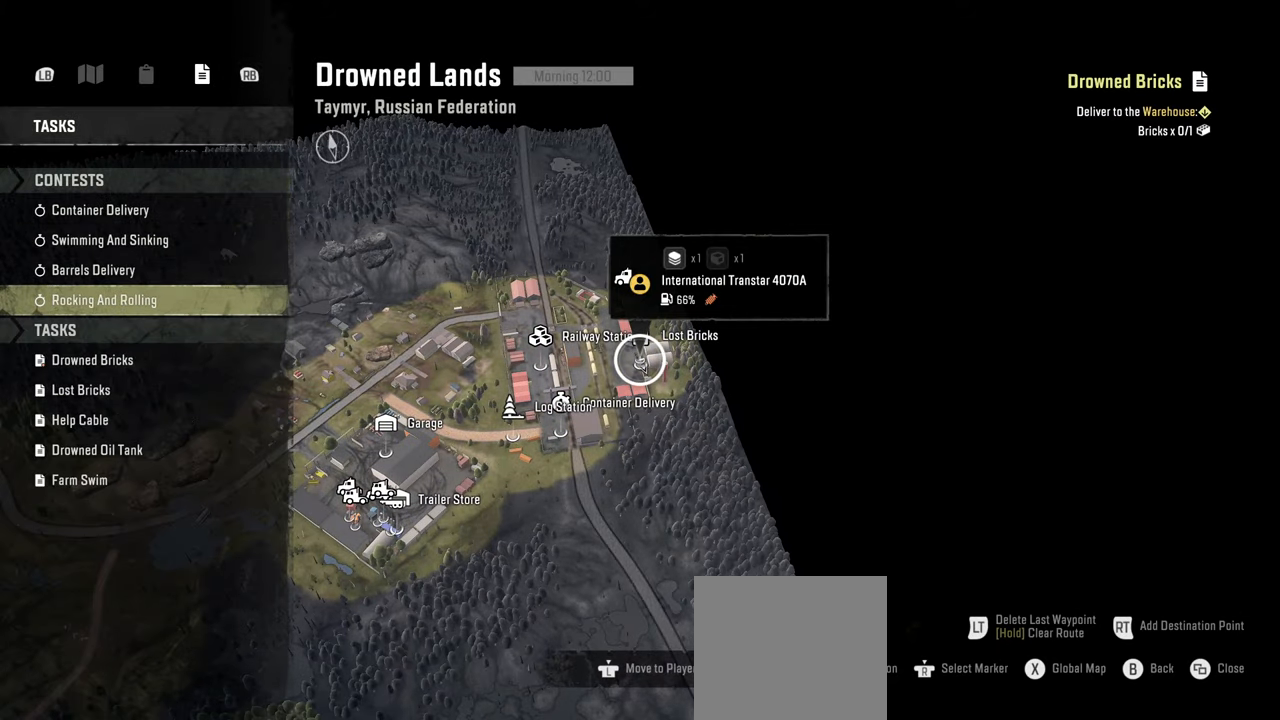
{"buttons": [], "left_stick": "center", "right_stick": "center", "events": [[67, "DPAD_DOWN", "up"], [134, "DPAD_DOWN", "down"], [250, "DPAD_DOWN", "up"], [350, "DPAD_DOWN", "down"], [450, "DPAD_DOWN", "up"]]}
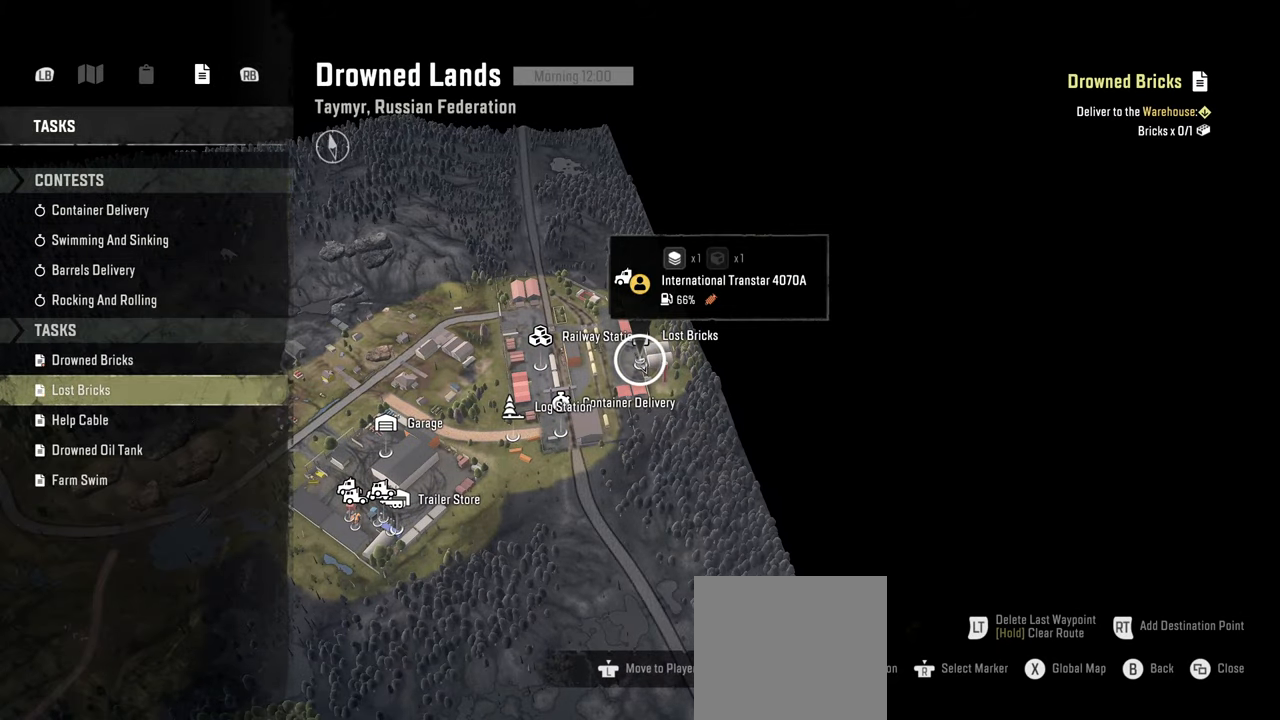
{"buttons": [], "left_stick": "center", "right_stick": "center", "events": []}
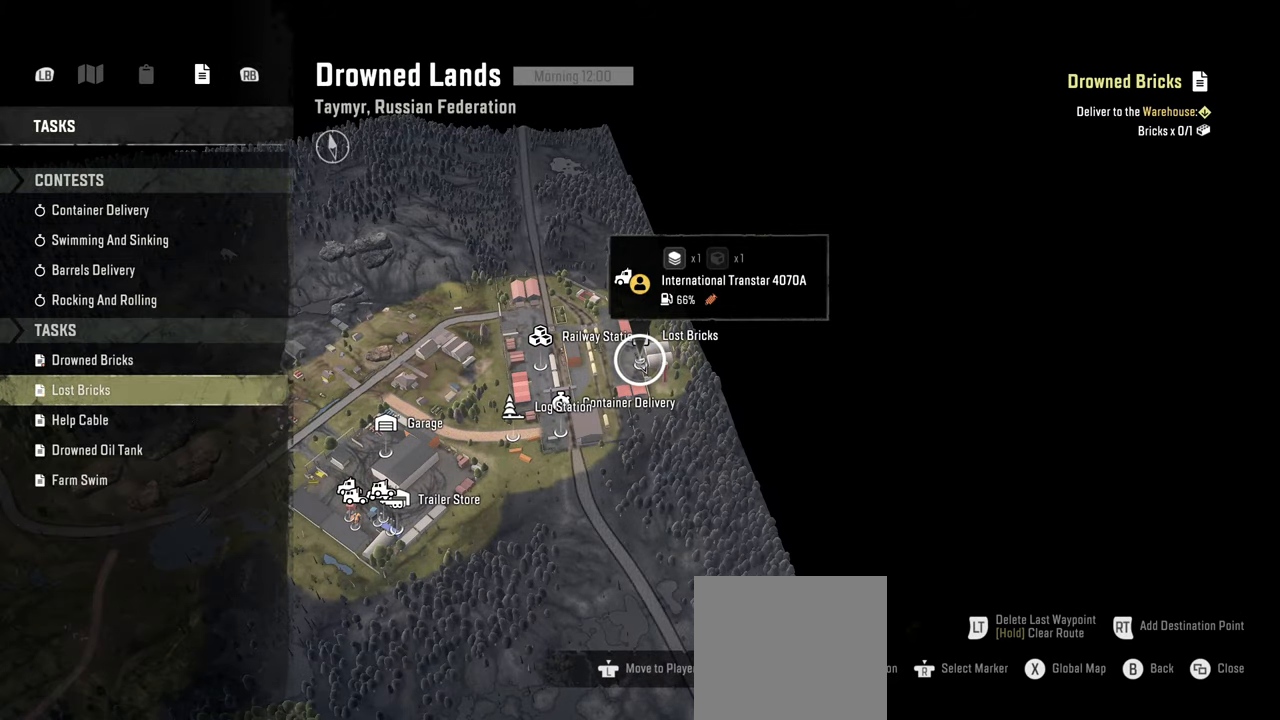
{"buttons": [], "left_stick": "center", "right_stick": "center", "events": [[67, "A", "down"], [234, "A", "up"]]}
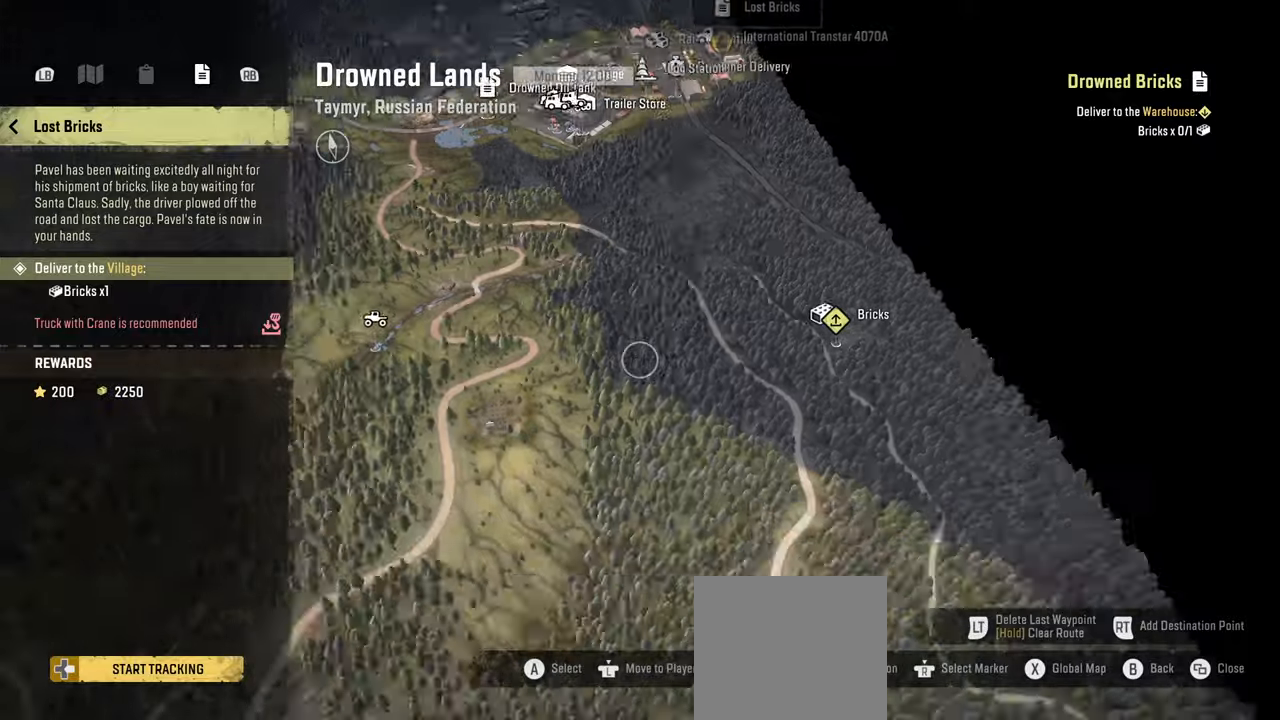
{"buttons": [], "left_stick": "center", "right_stick": "center", "events": []}
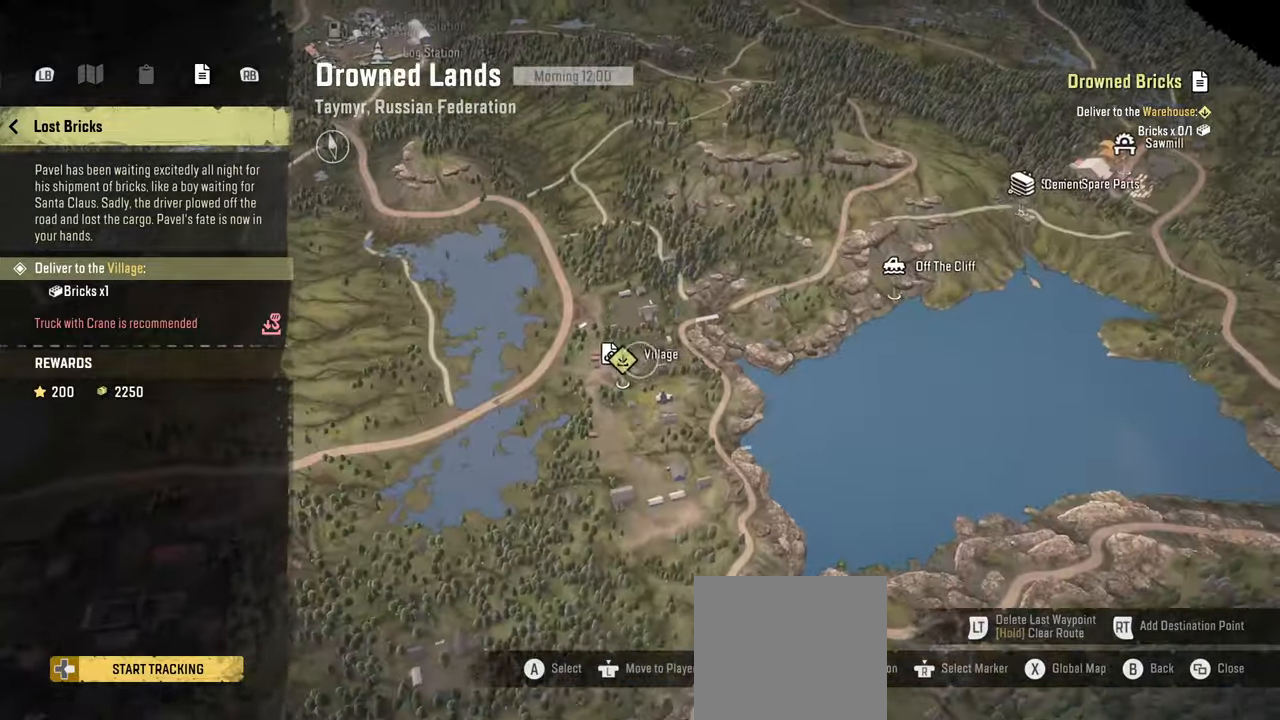
{"buttons": [], "left_stick": "center", "right_stick": "center", "events": []}
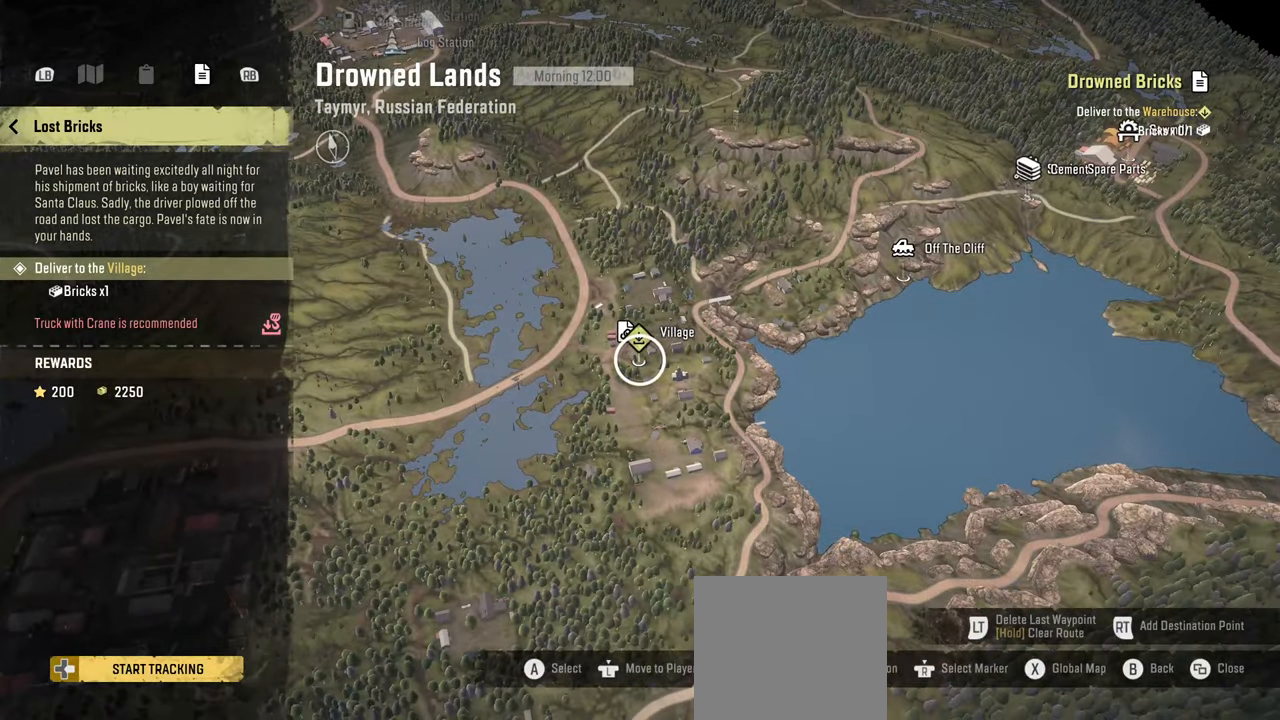
{"buttons": [], "left_stick": "down-right", "right_stick": "down-left", "events": [[84, "right_stick", "left"], [217, "left_stick", "down-right"], [350, "right_stick", "down-left"]]}
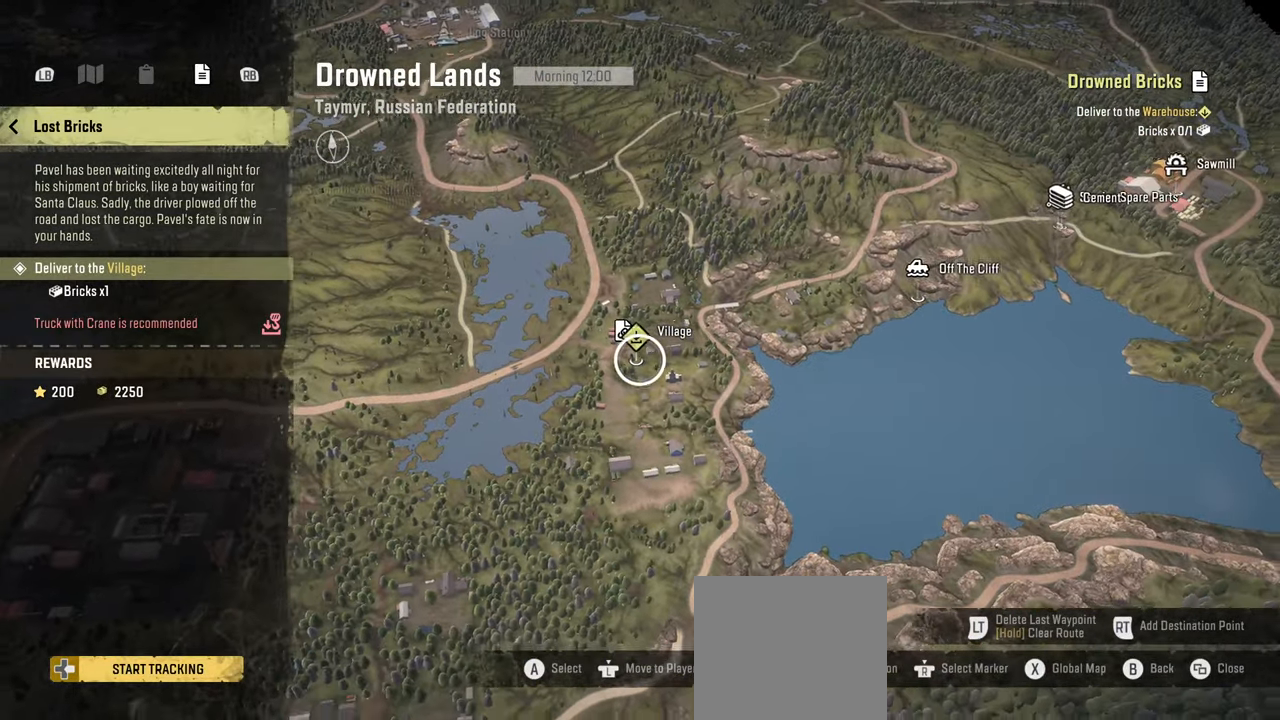
{"buttons": [], "left_stick": "down-right", "right_stick": "down-left", "events": []}
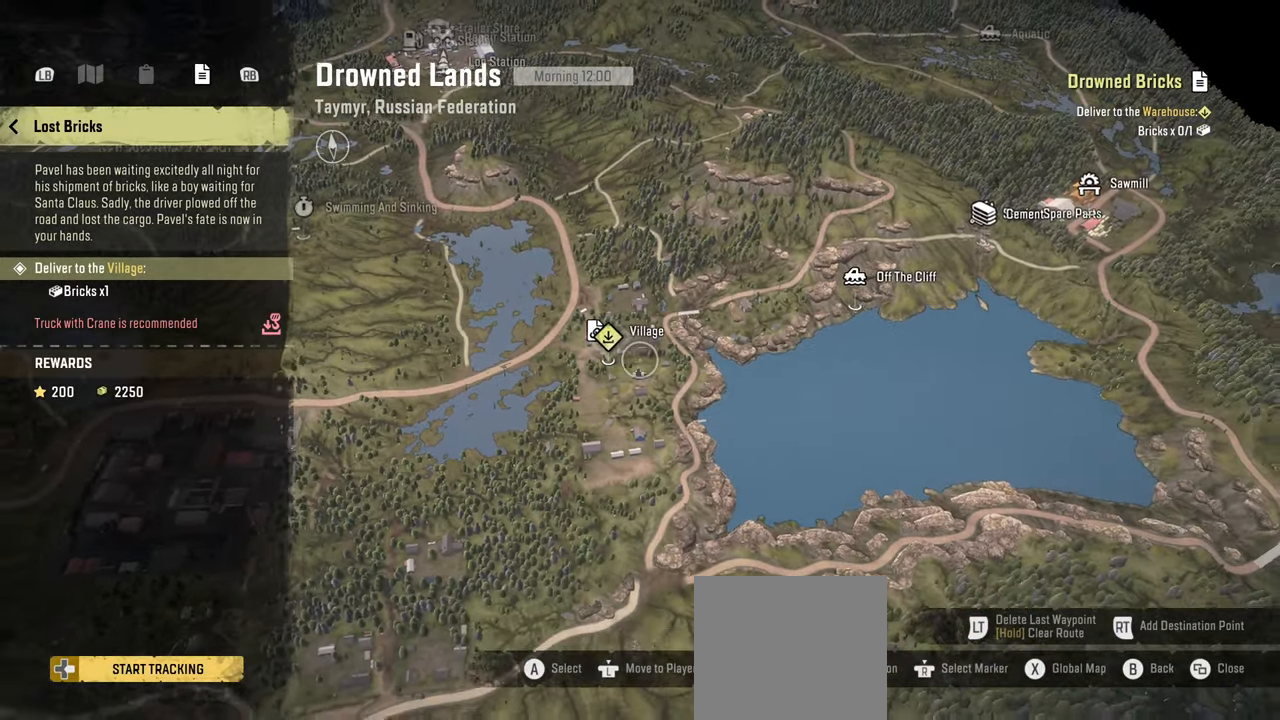
{"buttons": [], "left_stick": "up", "right_stick": "down-left", "events": [[50, "left_stick", "center"], [300, "left_stick", "up"]]}
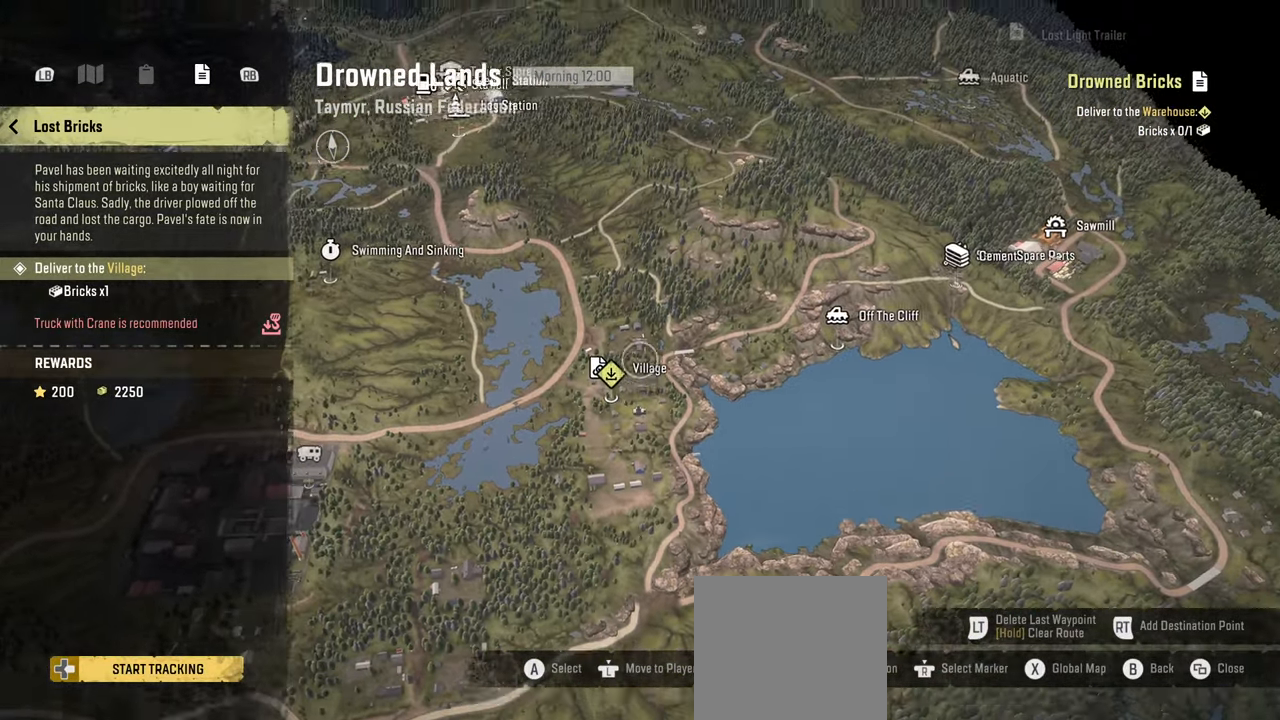
{"buttons": [], "left_stick": "up", "right_stick": "down-left", "events": []}
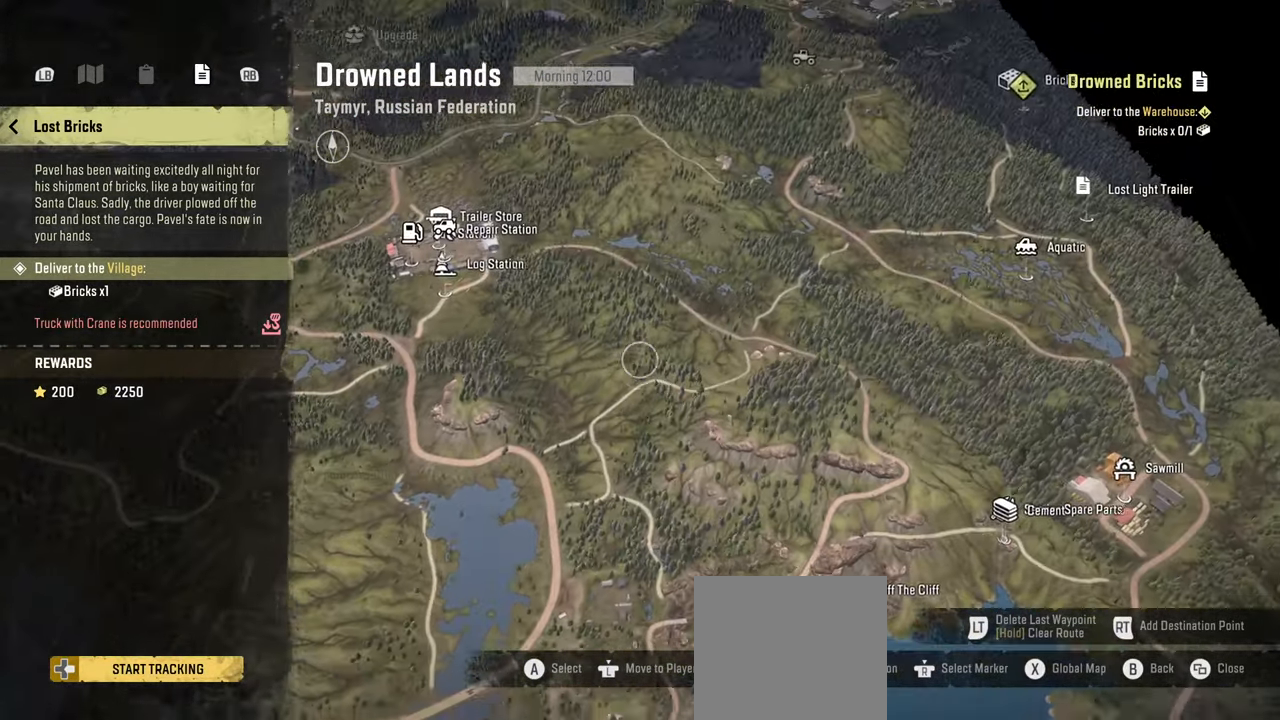
{"buttons": [], "left_stick": "up-right", "right_stick": "center", "events": [[150, "right_stick", "center"], [267, "left_stick", "up-right"]]}
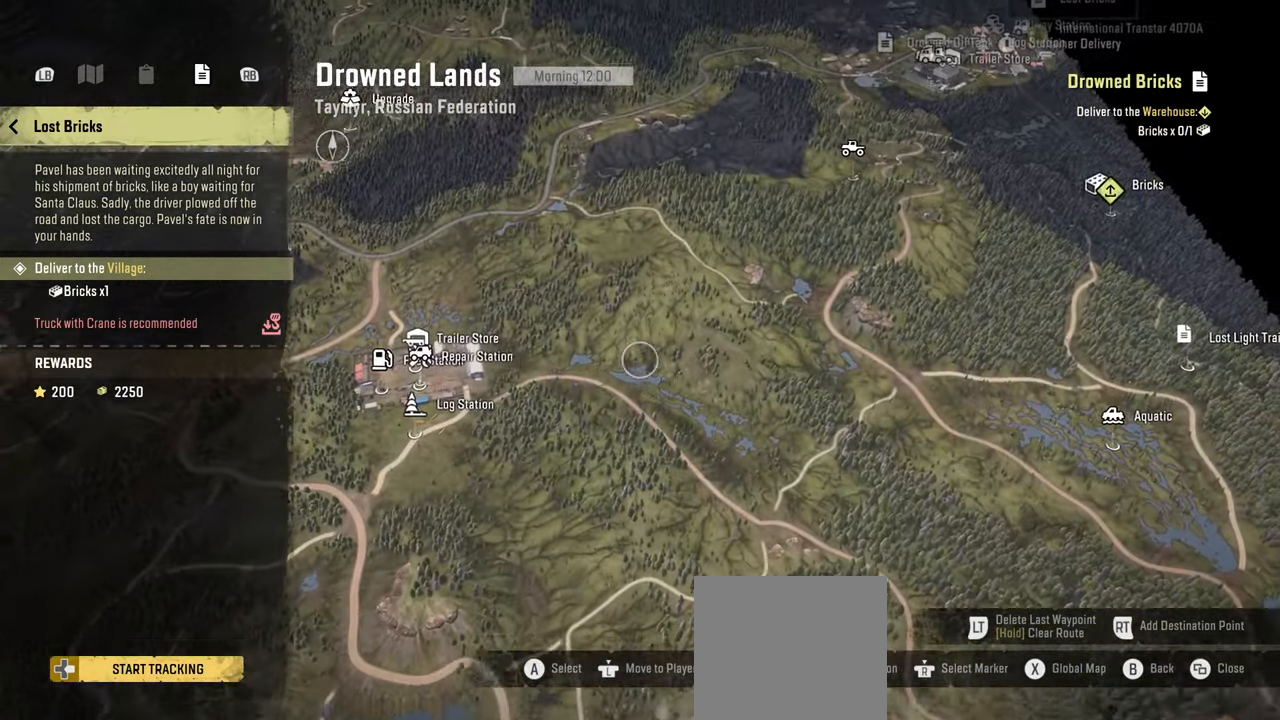
{"buttons": [], "left_stick": "up-right", "right_stick": "center", "events": []}
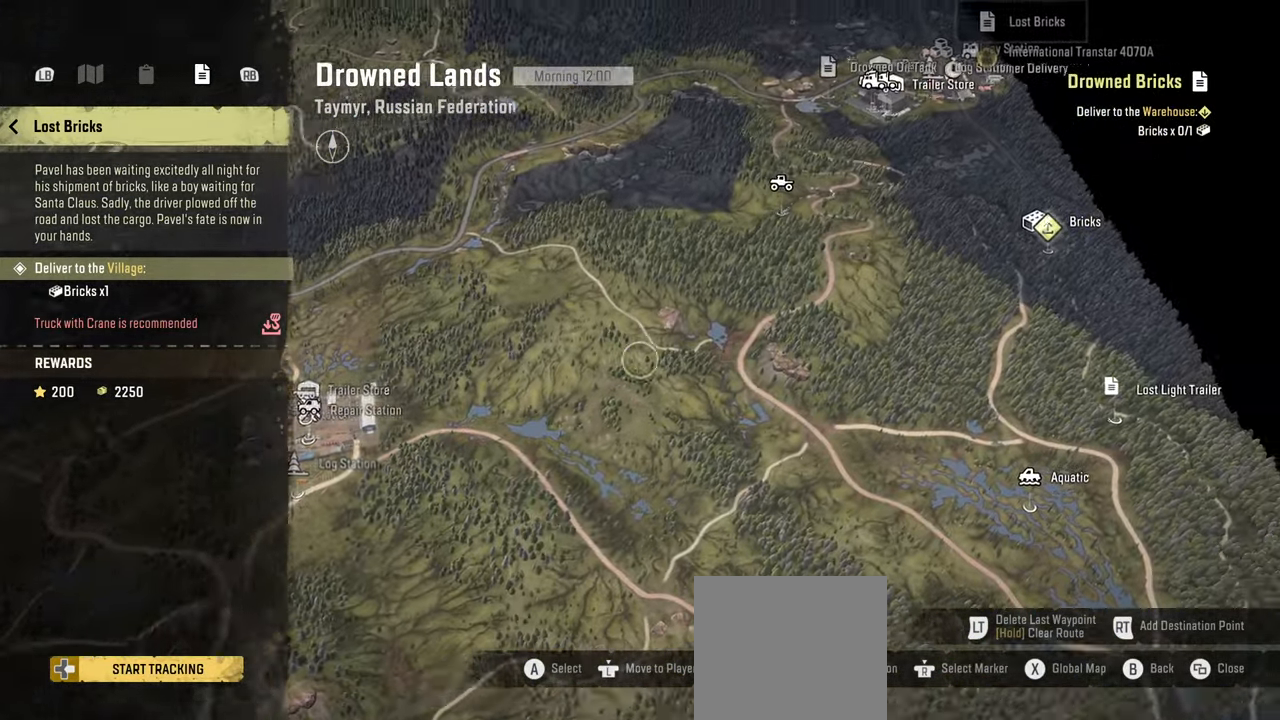
{"buttons": [], "left_stick": "up-right", "right_stick": "center", "events": []}
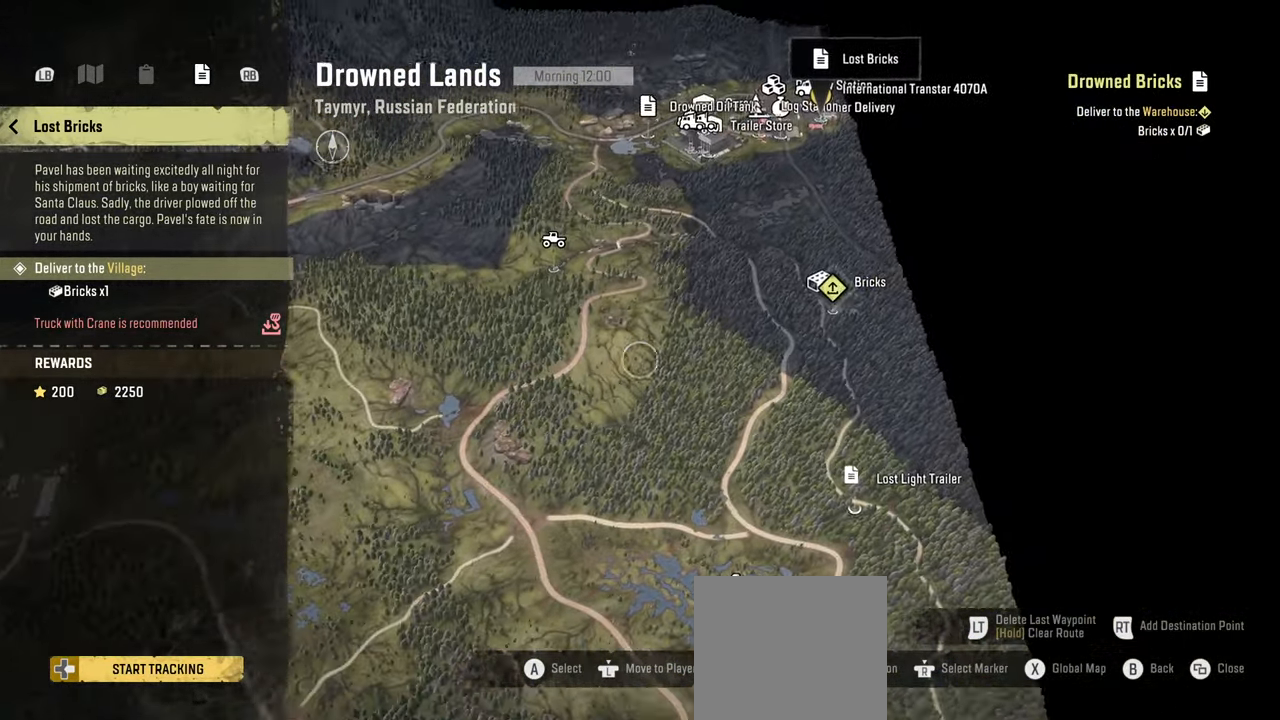
{"buttons": [], "left_stick": "up-right", "right_stick": "center", "events": []}
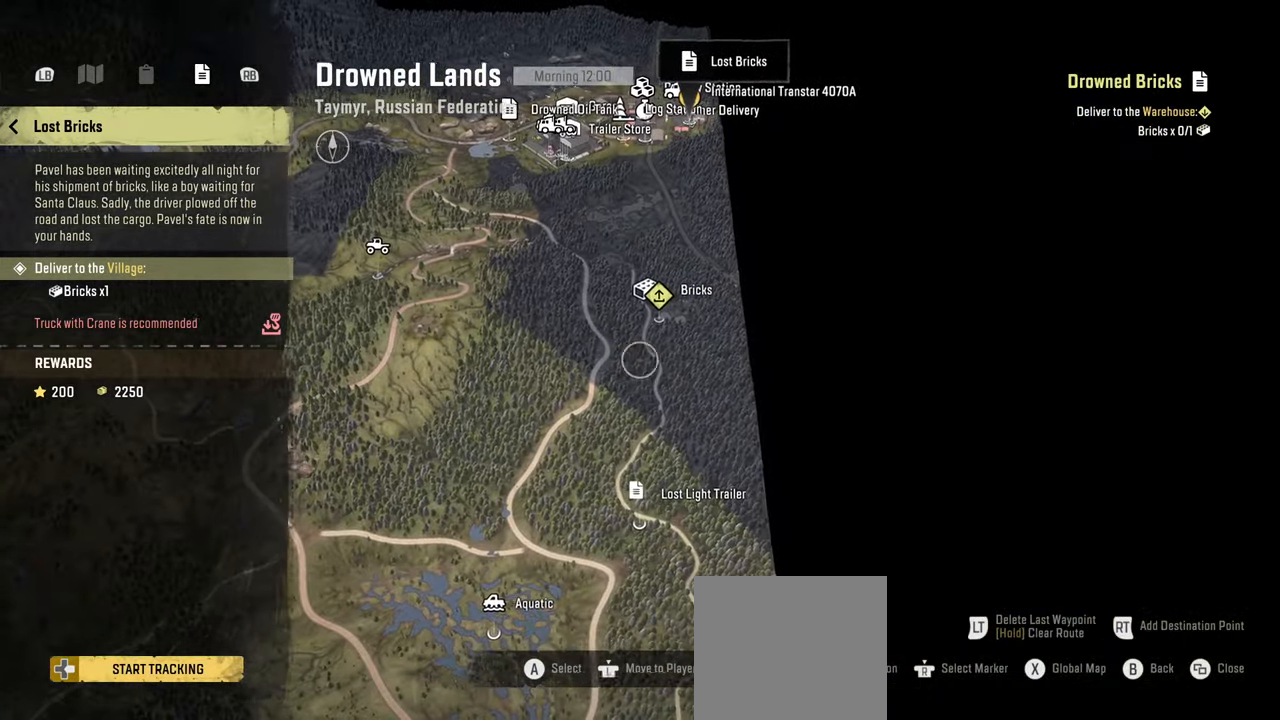
{"buttons": [], "left_stick": "up", "right_stick": "up", "events": [[317, "right_stick", "up"], [450, "left_stick", "up"]]}
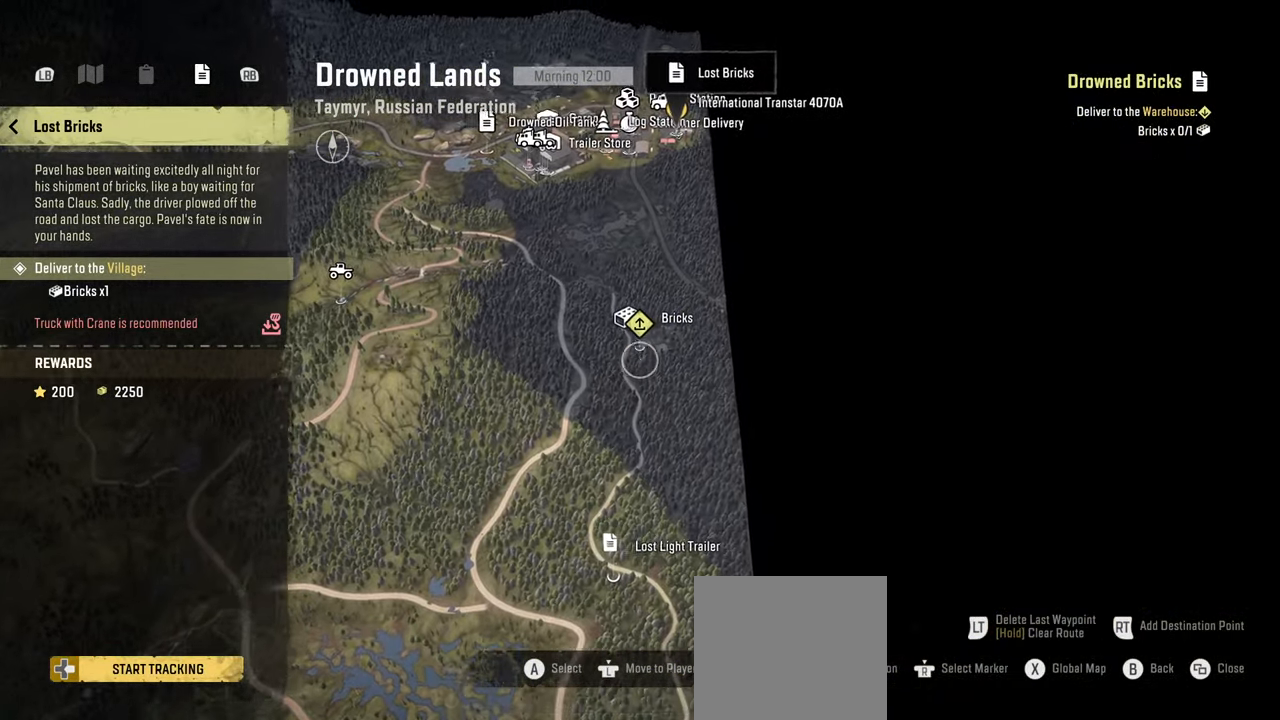
{"buttons": [], "left_stick": "center", "right_stick": "up", "events": [[467, "left_stick", "center"]]}
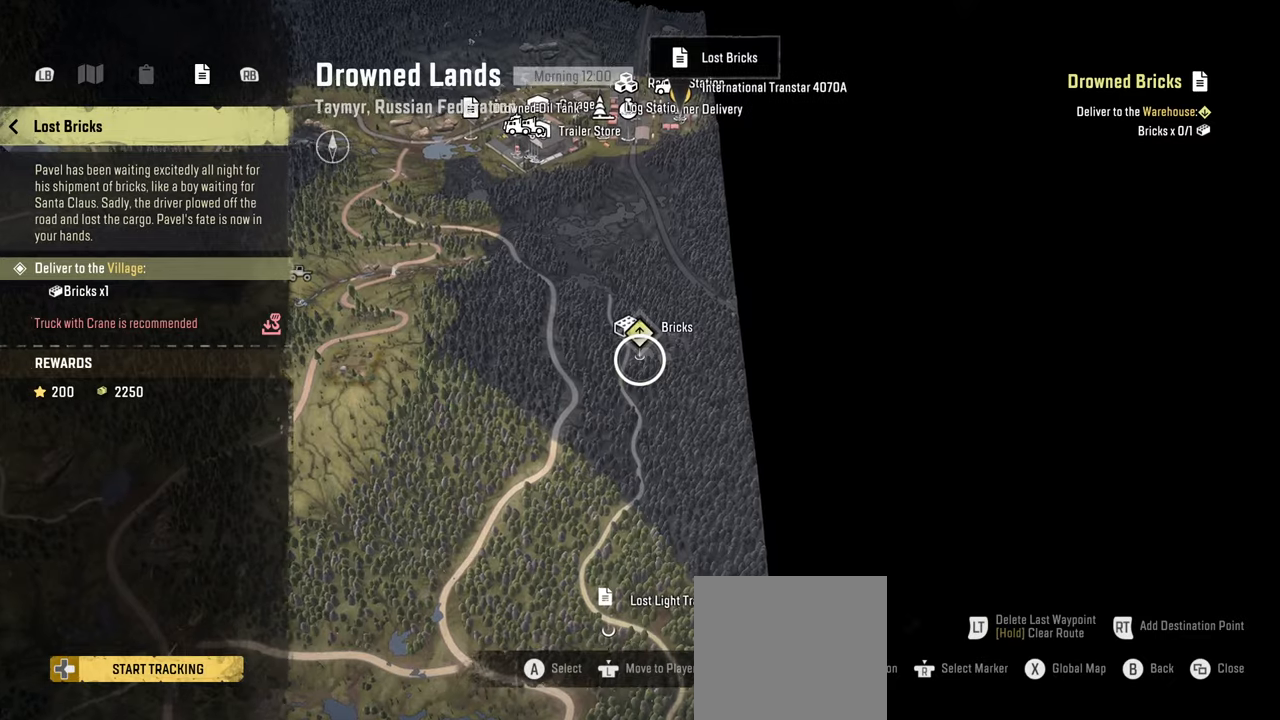
{"buttons": [], "left_stick": "center", "right_stick": "up", "events": []}
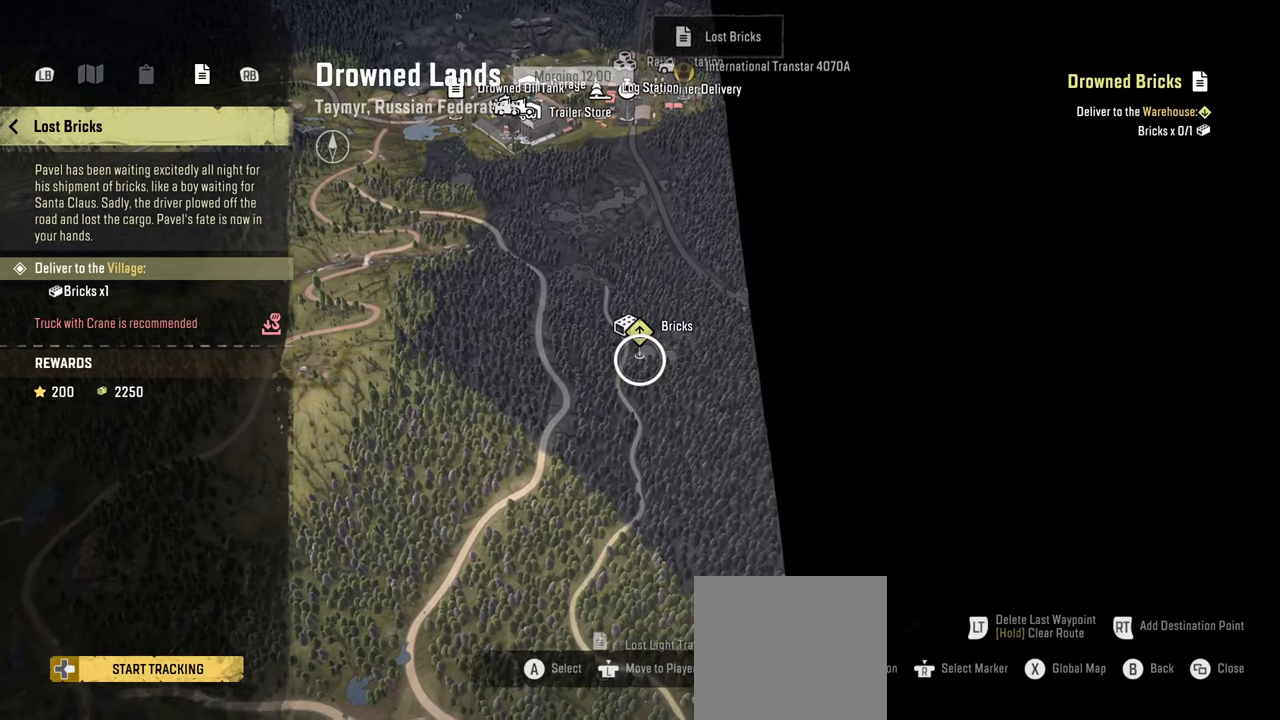
{"buttons": [], "left_stick": "center", "right_stick": "up", "events": []}
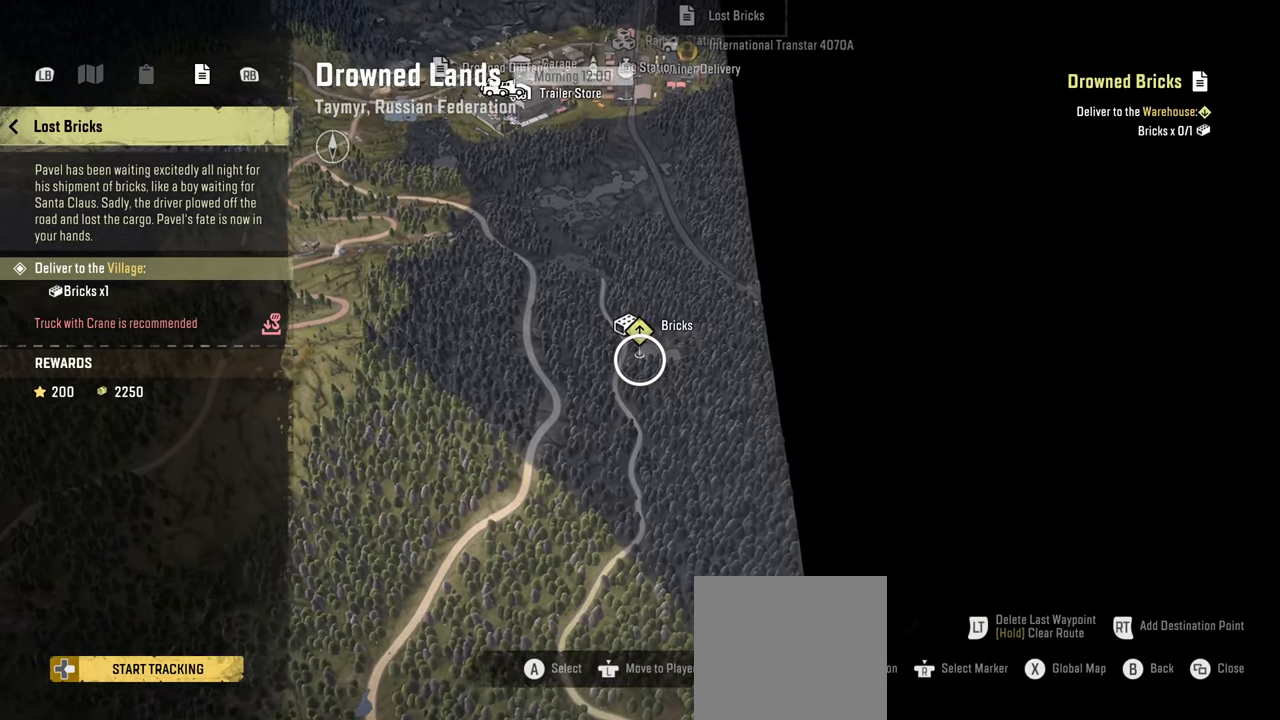
{"buttons": [], "left_stick": "center", "right_stick": "up", "events": []}
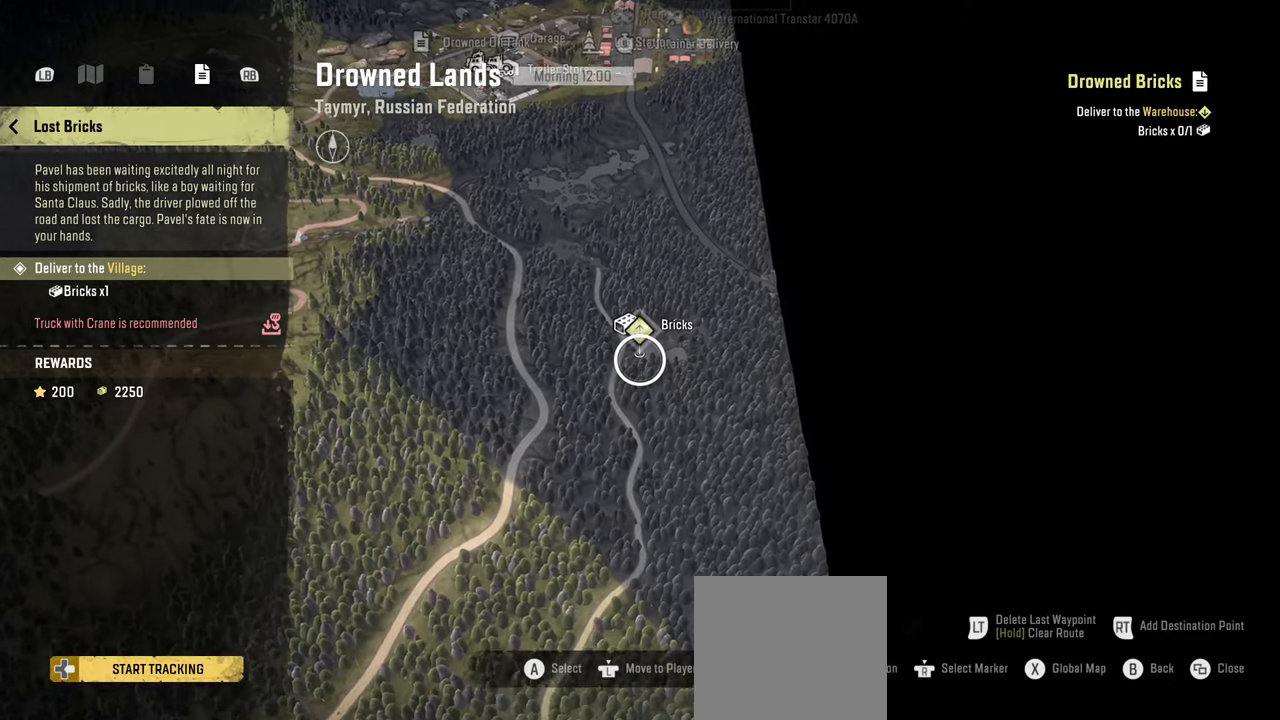
{"buttons": [], "left_stick": "center", "right_stick": "up", "events": [[117, "left_stick", "up-left"], [484, "left_stick", "center"]]}
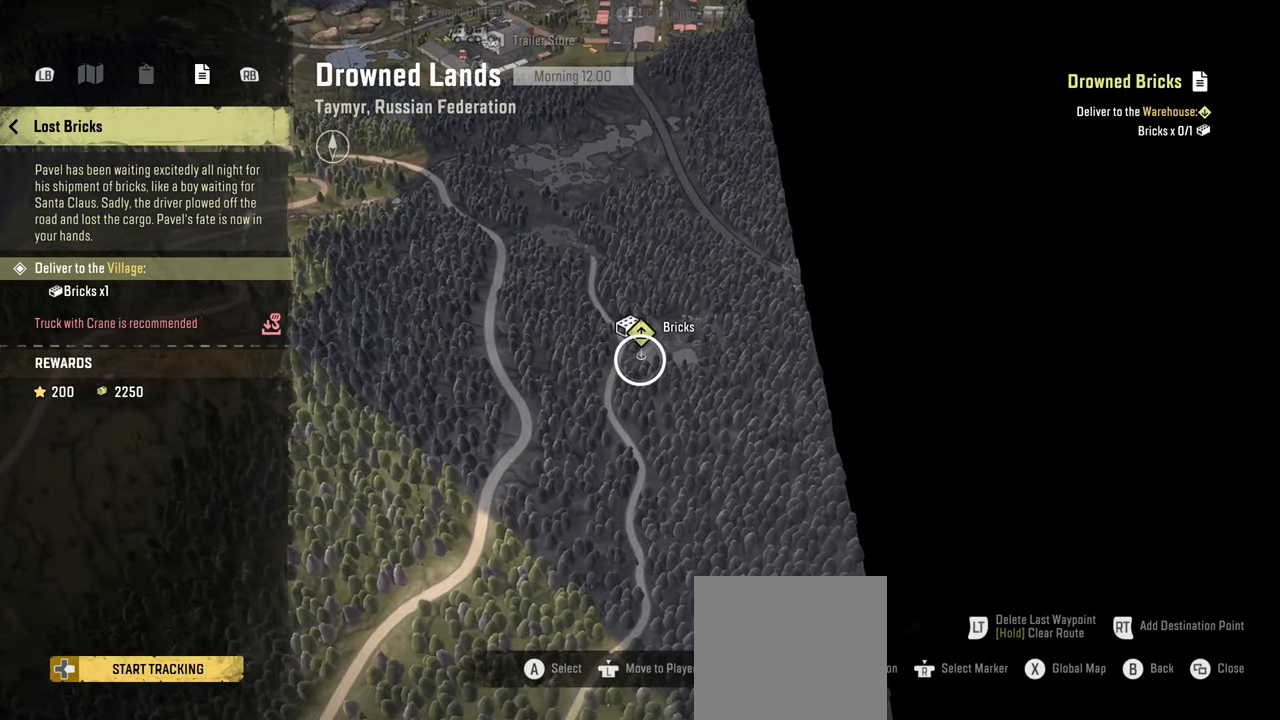
{"buttons": [], "left_stick": "center", "right_stick": "center", "events": [[234, "right_stick", "center"]]}
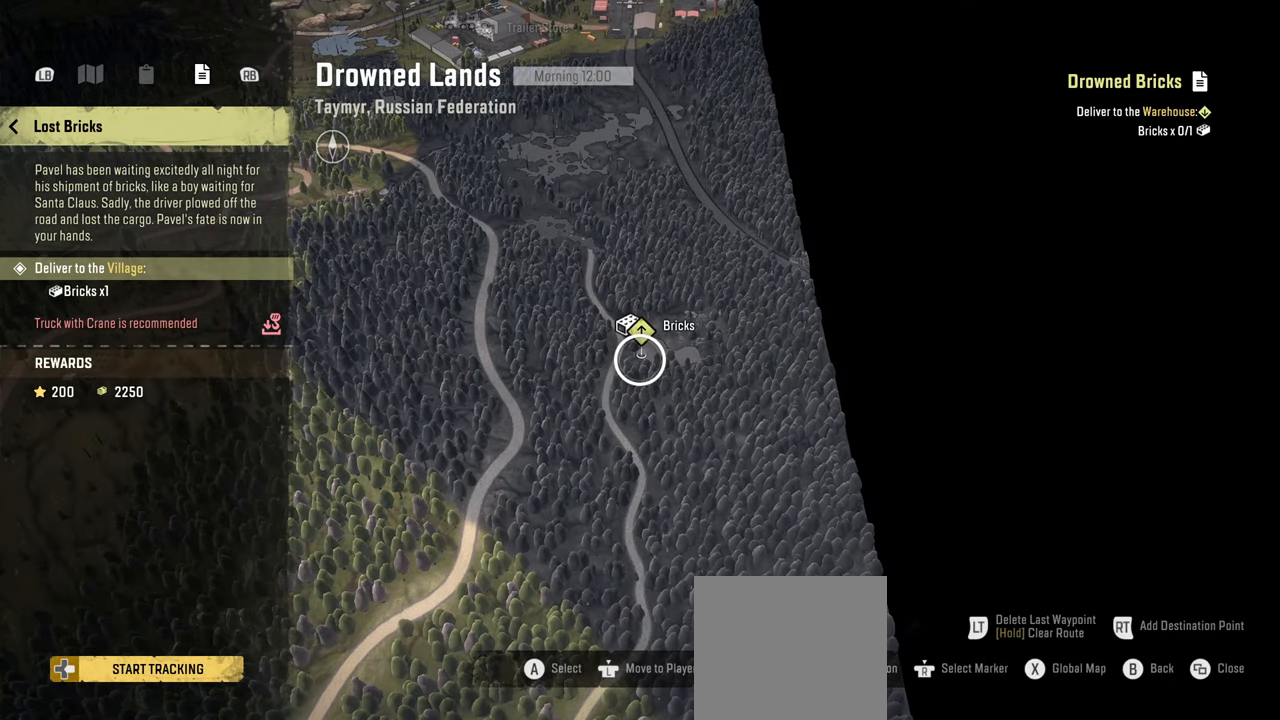
{"buttons": [], "left_stick": "center", "right_stick": "center", "events": []}